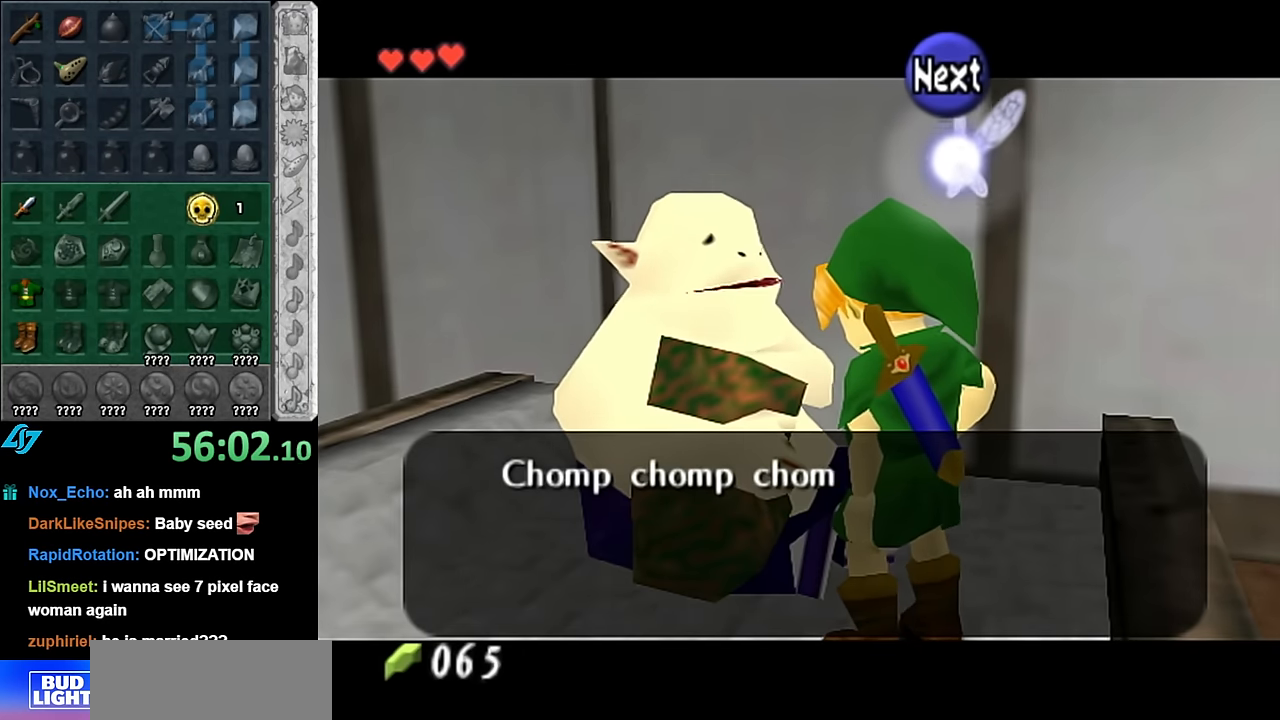
Gameplay with a controller (Nintendo layout); each line is a JSON object with the inputs held at the frame after it. "events" lists button and stick changes between this image and that frame as [ms after this image, input, new state], when the widget could be followed in between. Not read: L3 R3.
{"buttons": [], "left_stick": "center", "right_stick": "center", "events": [[50, "A", "up"], [66, "B", "up"], [166, "A", "down"], [166, "B", "down"], [233, "A", "up"], [266, "B", "up"], [366, "A", "down"], [366, "B", "down"], [416, "A", "up"], [450, "B", "up"]]}
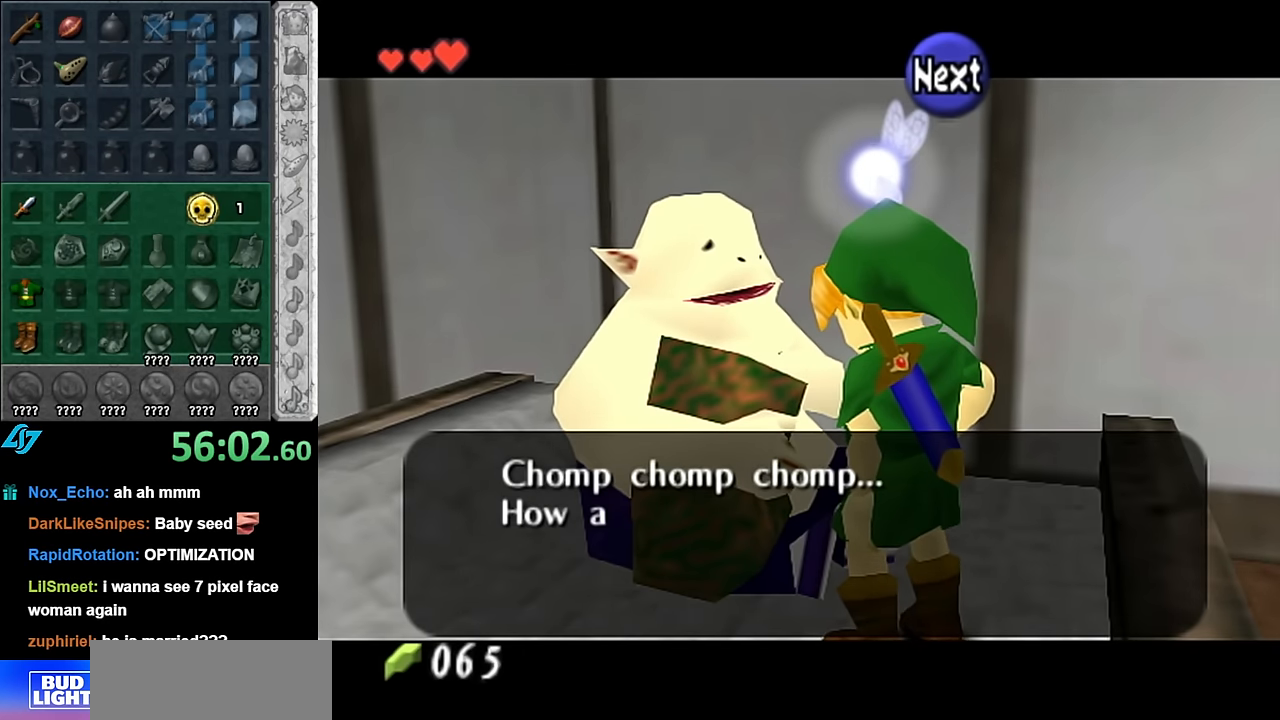
{"buttons": [], "left_stick": "center", "right_stick": "center", "events": [[16, "B", "down"], [50, "A", "down"], [100, "A", "up"], [133, "B", "up"], [233, "A", "down"], [233, "B", "down"], [333, "A", "up"], [333, "B", "up"], [416, "A", "down"], [416, "B", "down"], [483, "A", "up"], [483, "B", "up"]]}
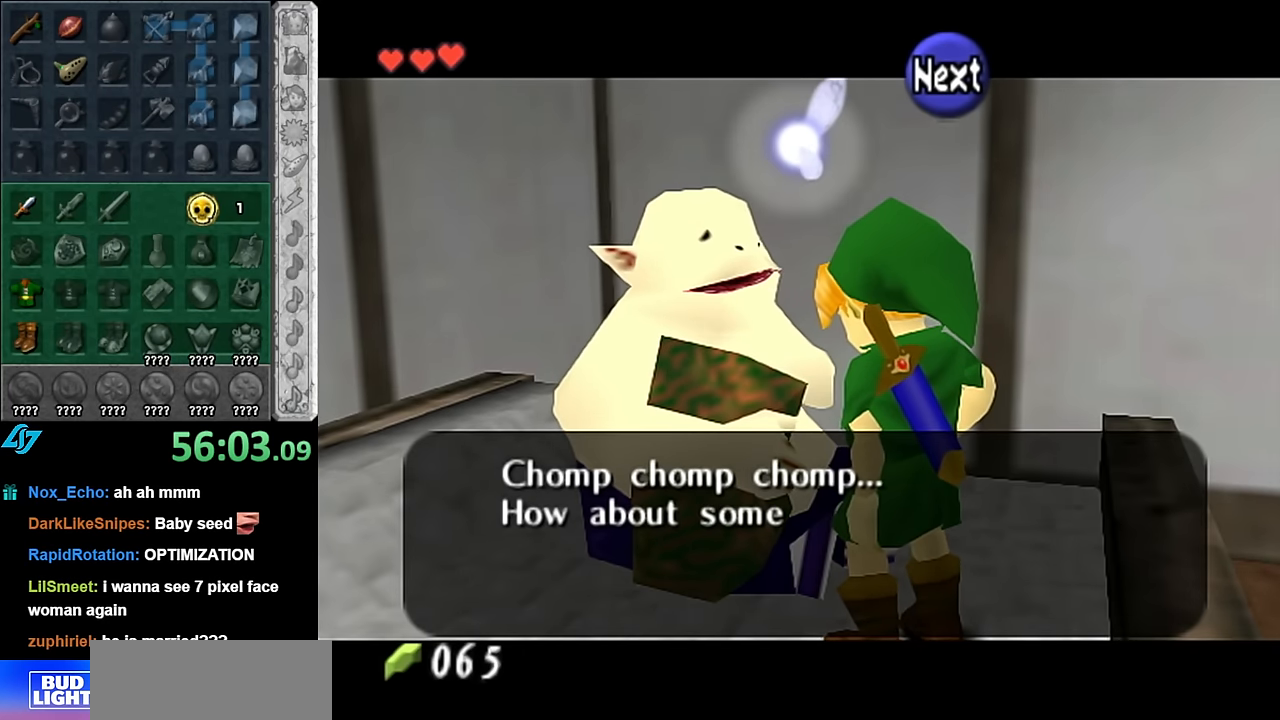
{"buttons": ["A", "B"], "left_stick": "center", "right_stick": "center", "events": [[100, "A", "down"], [100, "B", "down"], [166, "A", "up"], [166, "B", "up"], [300, "A", "down"], [300, "B", "down"], [350, "A", "up"], [350, "B", "up"], [483, "A", "down"], [483, "B", "down"]]}
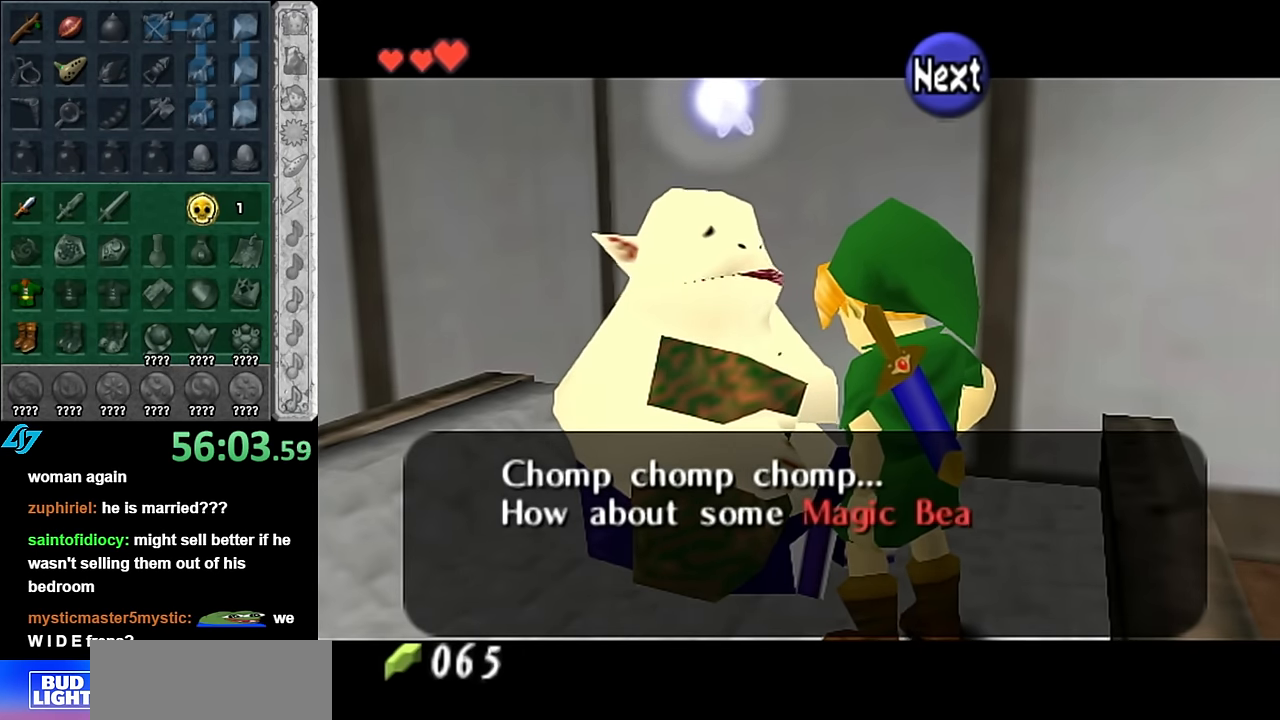
{"buttons": [], "left_stick": "center", "right_stick": "center", "events": [[50, "A", "up"], [50, "B", "up"], [166, "A", "down"], [166, "B", "down"], [233, "A", "up"], [233, "B", "up"], [350, "A", "down"], [350, "B", "down"], [416, "A", "up"], [416, "B", "up"]]}
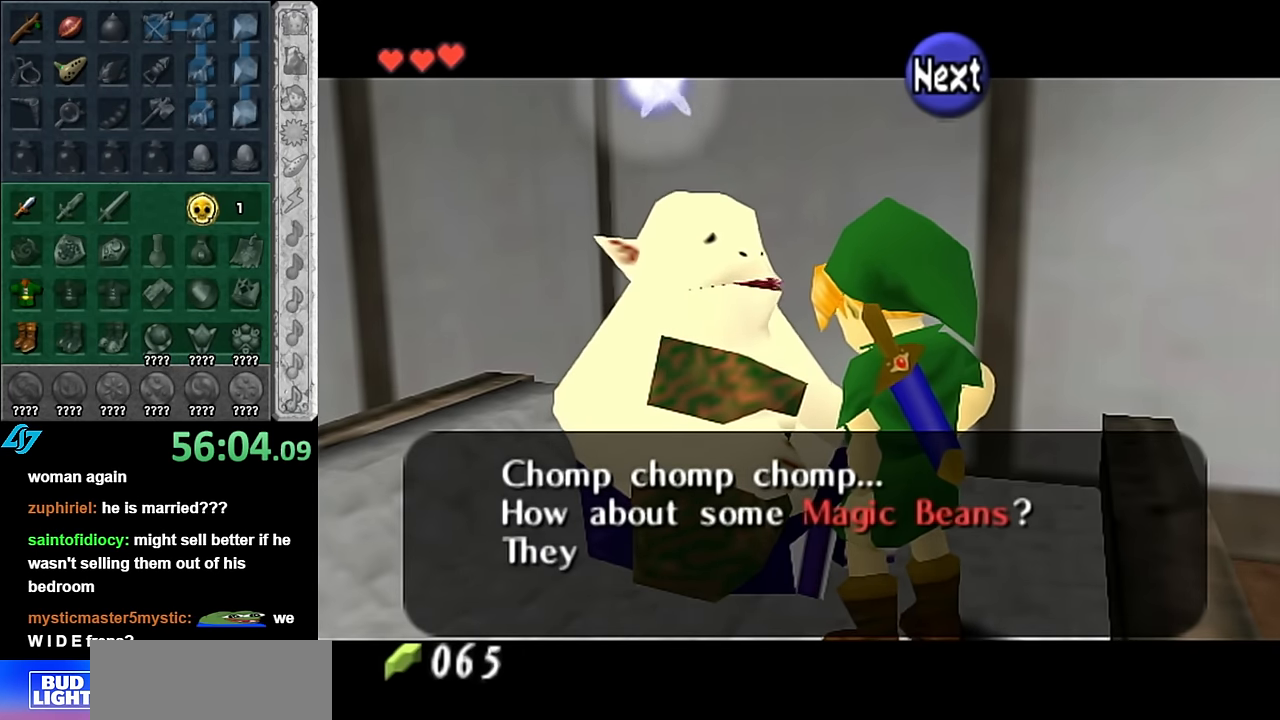
{"buttons": [], "left_stick": "center", "right_stick": "center", "events": [[50, "A", "down"], [50, "B", "down"], [100, "A", "up"], [100, "B", "up"], [200, "A", "down"], [200, "B", "down"], [300, "A", "up"], [300, "B", "up"], [383, "A", "down"], [383, "B", "down"], [450, "A", "up"], [450, "B", "up"]]}
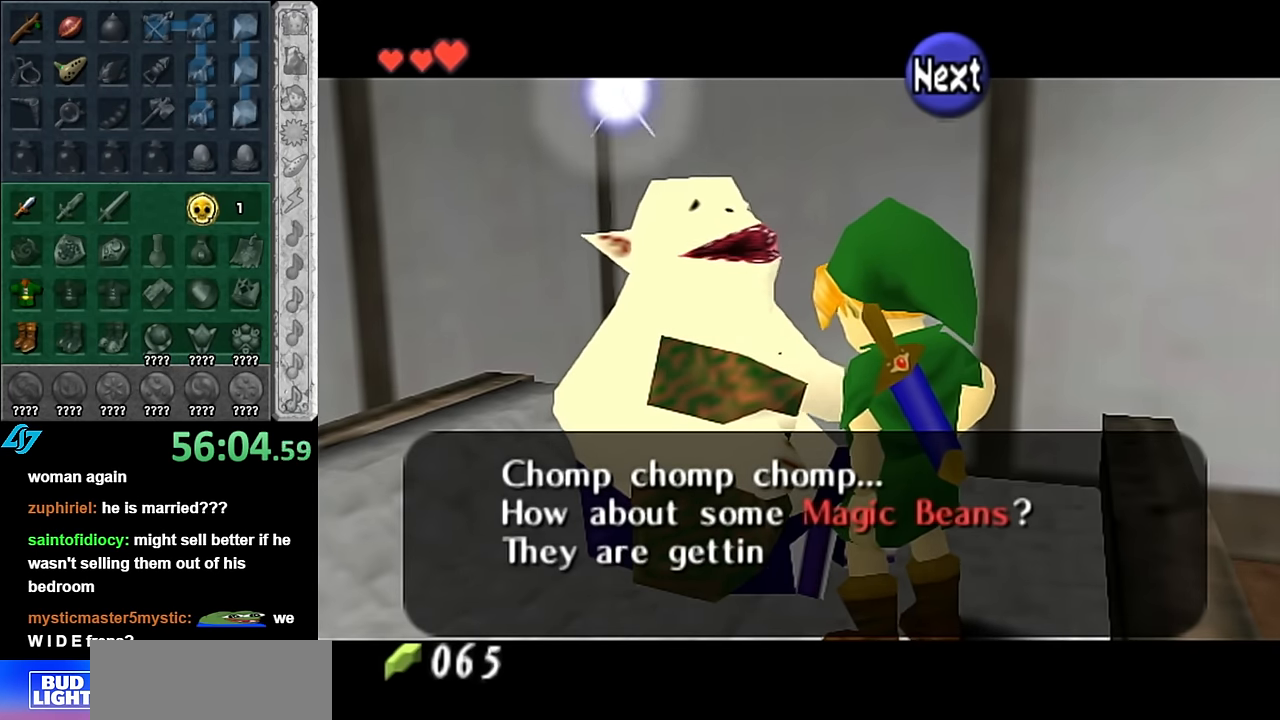
{"buttons": ["A", "B"], "left_stick": "center", "right_stick": "center", "events": [[83, "A", "down"], [83, "B", "down"], [133, "A", "up"], [133, "B", "up"], [266, "A", "down"], [266, "B", "down"], [333, "A", "up"], [333, "B", "up"], [416, "A", "down"], [416, "B", "down"]]}
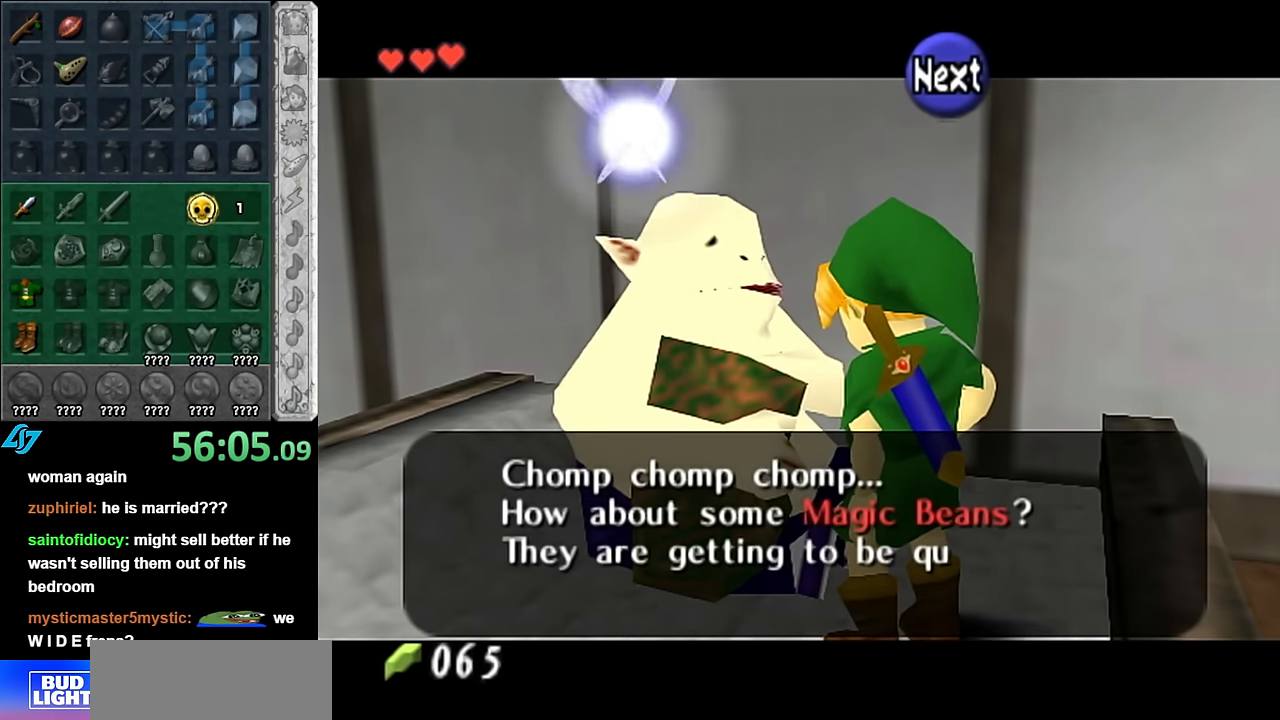
{"buttons": ["A", "B"], "left_stick": "center", "right_stick": "center", "events": [[16, "A", "up"], [16, "B", "up"], [116, "A", "down"], [116, "B", "down"], [166, "A", "up"], [166, "B", "up"], [300, "A", "down"], [300, "B", "down"], [350, "A", "up"], [350, "B", "up"], [483, "A", "down"], [483, "B", "down"]]}
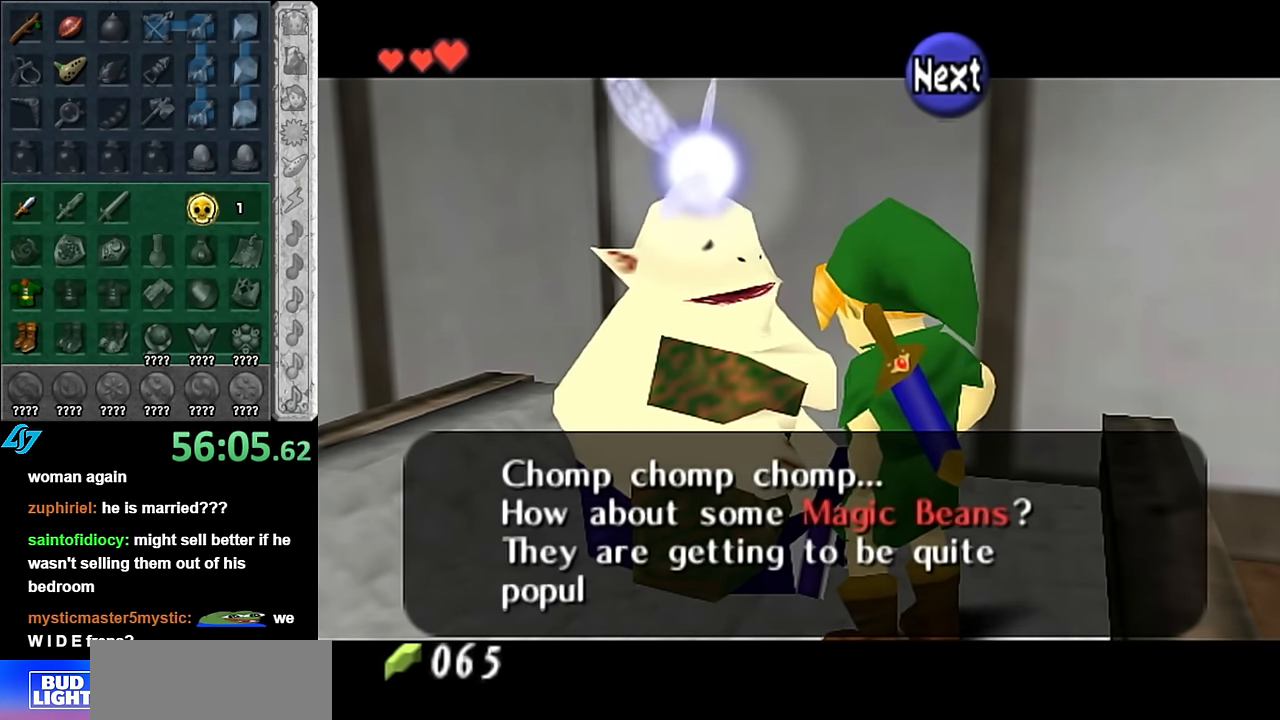
{"buttons": [], "left_stick": "center", "right_stick": "center", "events": [[50, "A", "up"], [50, "B", "up"], [133, "A", "down"], [133, "B", "down"], [233, "A", "up"], [233, "B", "up"], [333, "A", "down"], [333, "B", "down"], [416, "A", "up"], [416, "B", "up"]]}
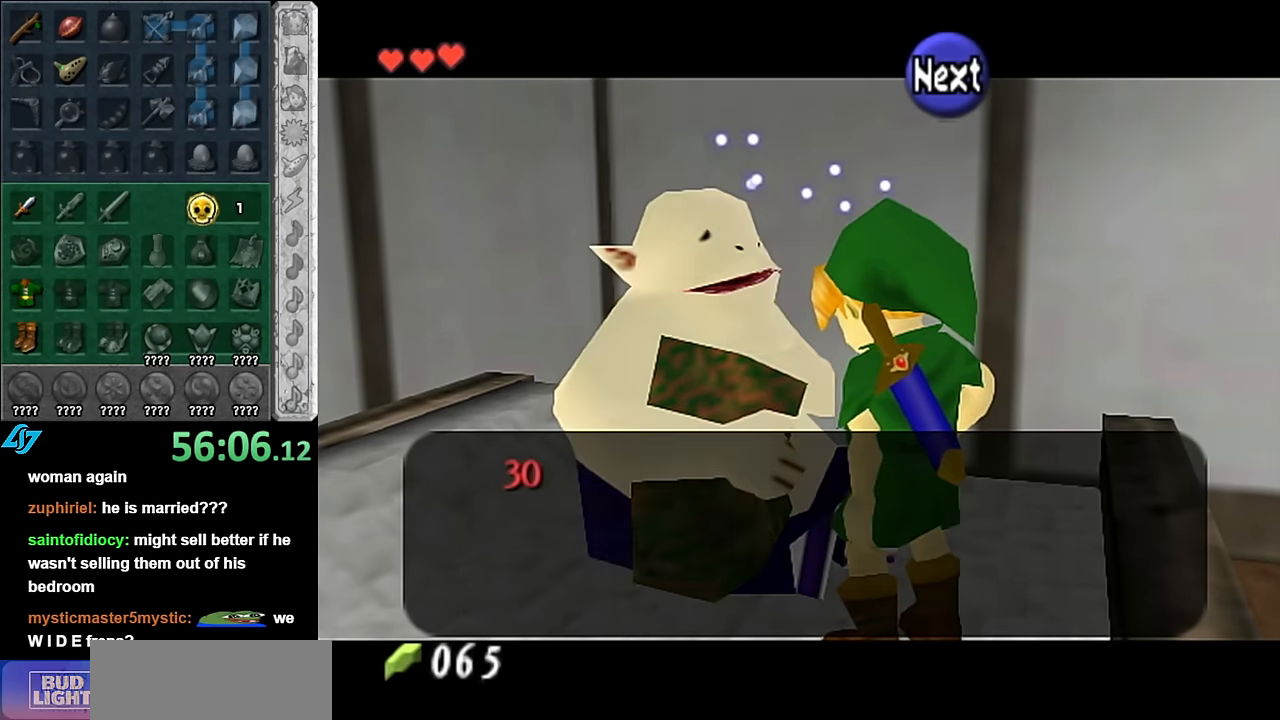
{"buttons": [], "left_stick": "center", "right_stick": "center", "events": [[16, "B", "down"], [50, "A", "down"], [66, "A", "up"], [100, "B", "up"], [200, "A", "down"], [200, "B", "down"], [266, "A", "up"], [300, "B", "up"], [350, "B", "down"], [383, "A", "down"], [450, "A", "up"], [450, "B", "up"]]}
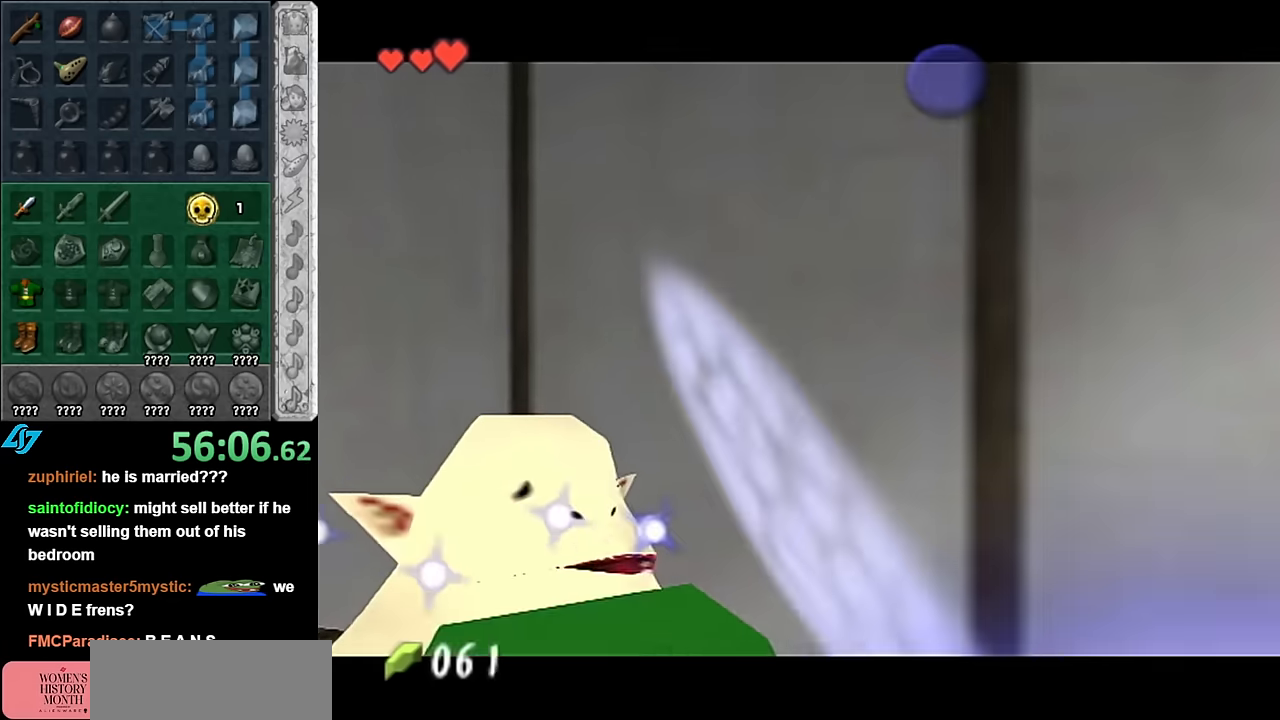
{"buttons": ["A", "B"], "left_stick": "center", "right_stick": "center", "events": [[416, "A", "down"], [416, "B", "down"]]}
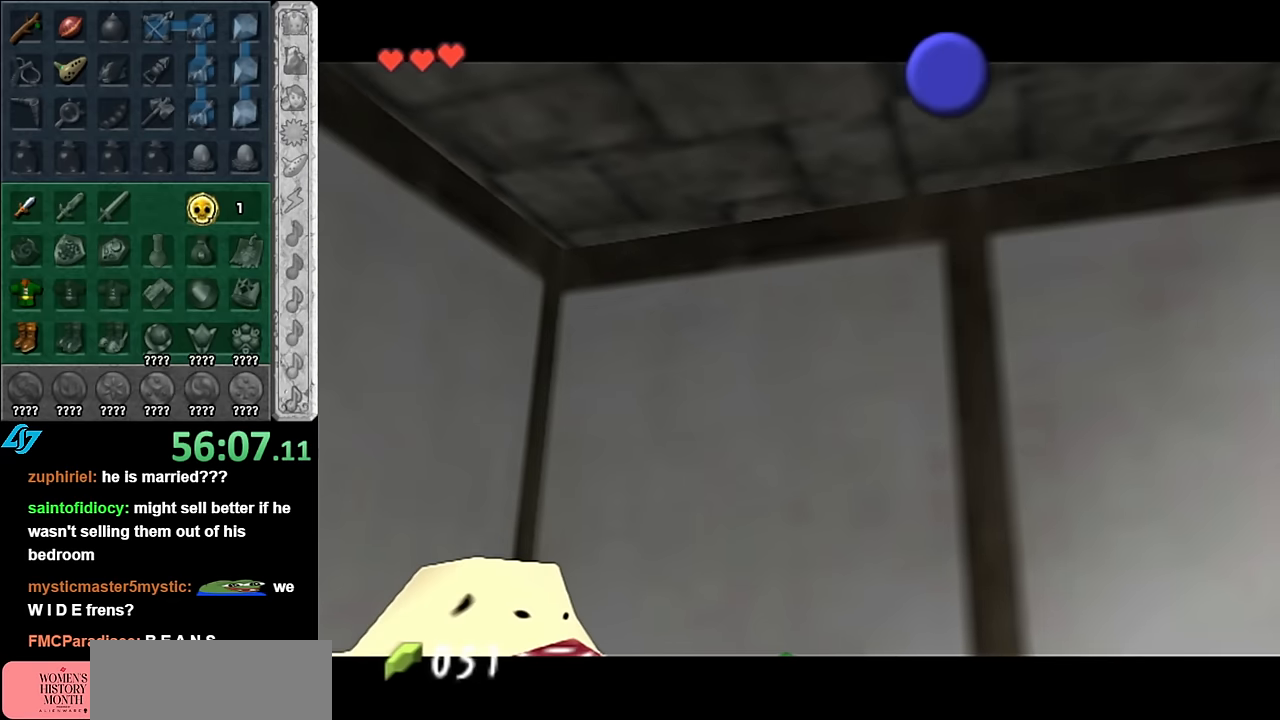
{"buttons": [], "left_stick": "center", "right_stick": "center", "events": [[16, "A", "up"], [16, "B", "up"], [100, "A", "down"], [100, "B", "down"], [200, "A", "up"], [200, "B", "up"], [300, "A", "down"], [300, "B", "down"], [383, "A", "up"], [383, "B", "up"]]}
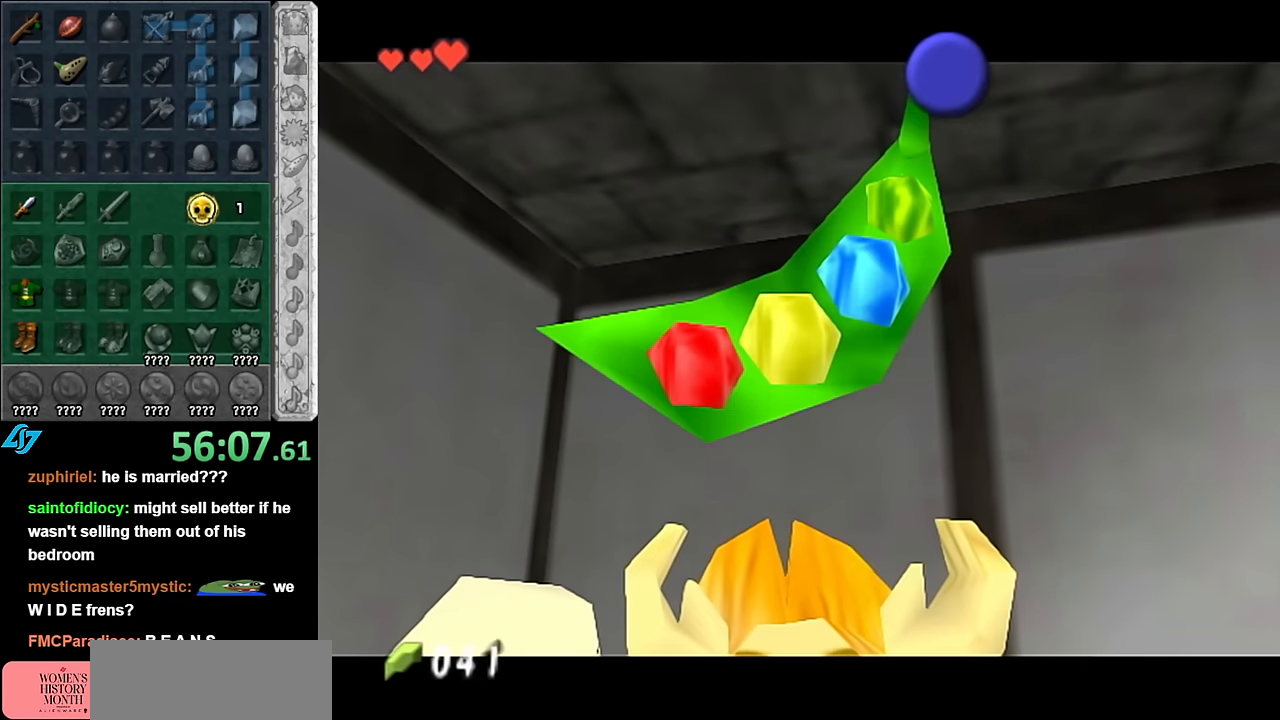
{"buttons": [], "left_stick": "center", "right_stick": "center", "events": [[16, "A", "down"], [16, "B", "down"], [66, "A", "up"], [66, "B", "up"], [166, "A", "down"], [166, "B", "down"], [266, "A", "up"], [266, "B", "up"]]}
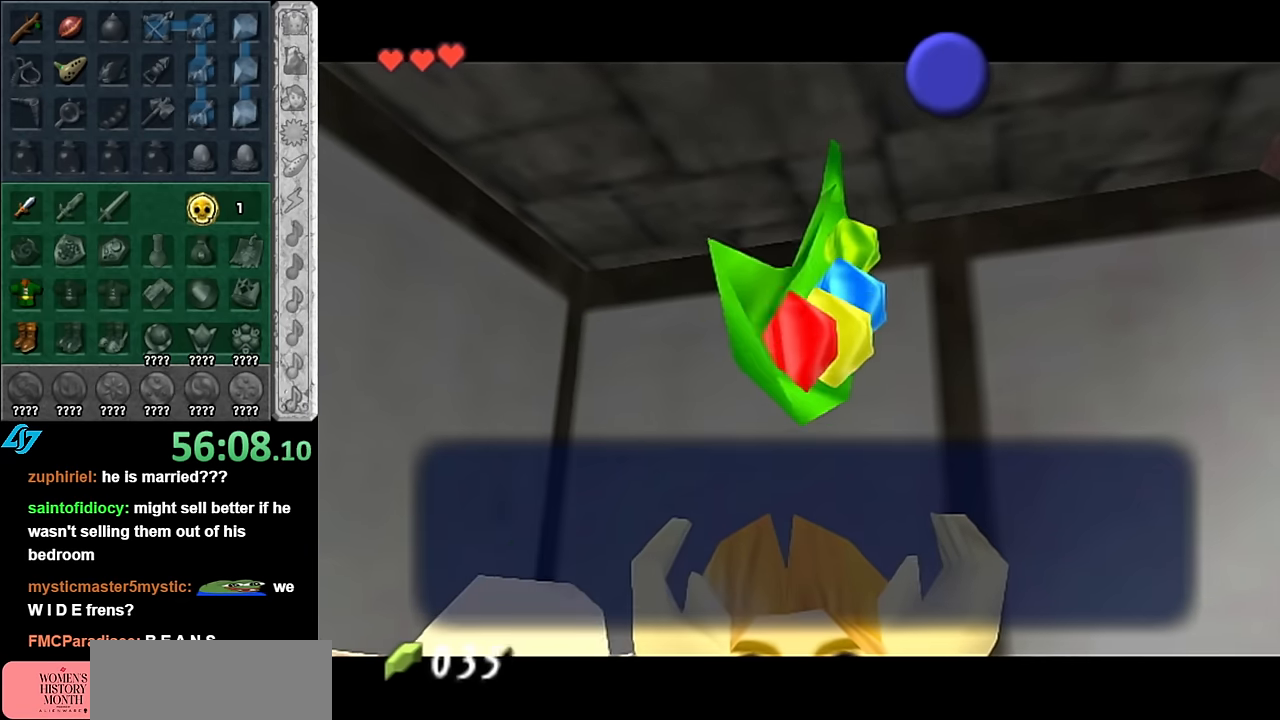
{"buttons": [], "left_stick": "center", "right_stick": "center", "events": [[16, "B", "down"], [133, "B", "up"], [300, "A", "down"], [383, "A", "up"]]}
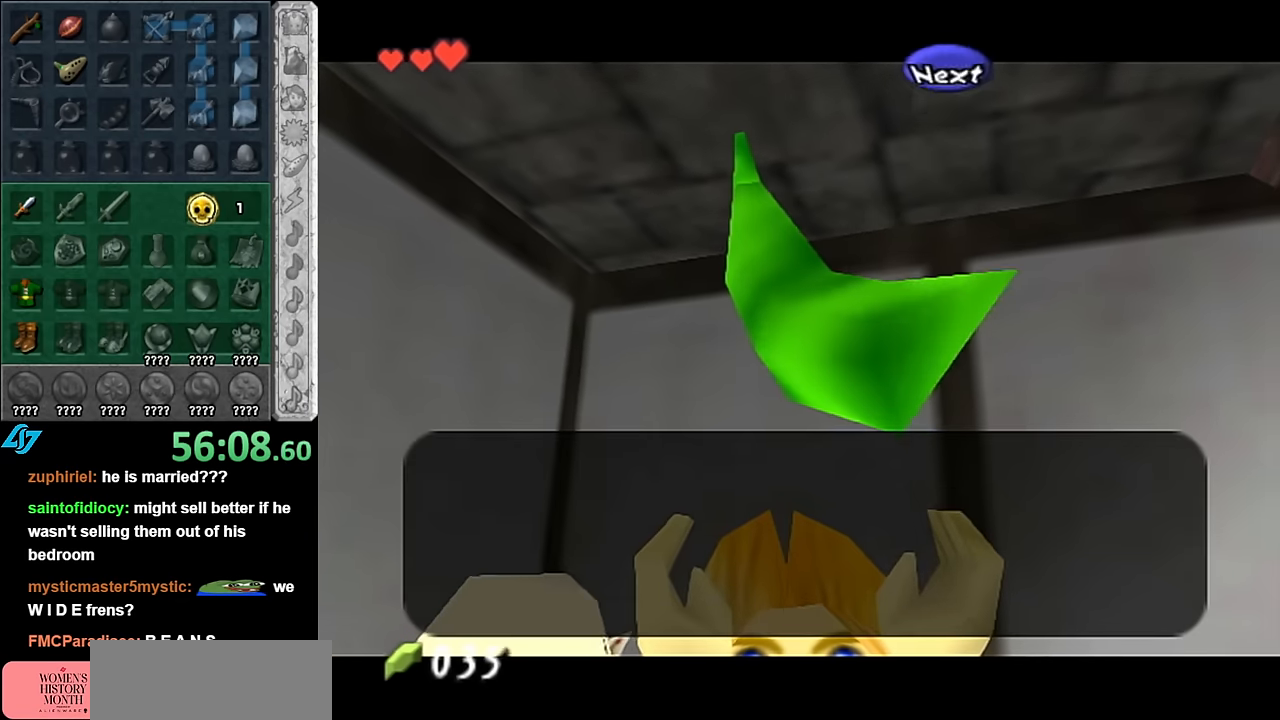
{"buttons": [], "left_stick": "down-left", "right_stick": "center", "events": [[16, "B", "down"], [100, "B", "up"], [233, "A", "down"], [233, "left_stick", "down-left"], [350, "A", "up"]]}
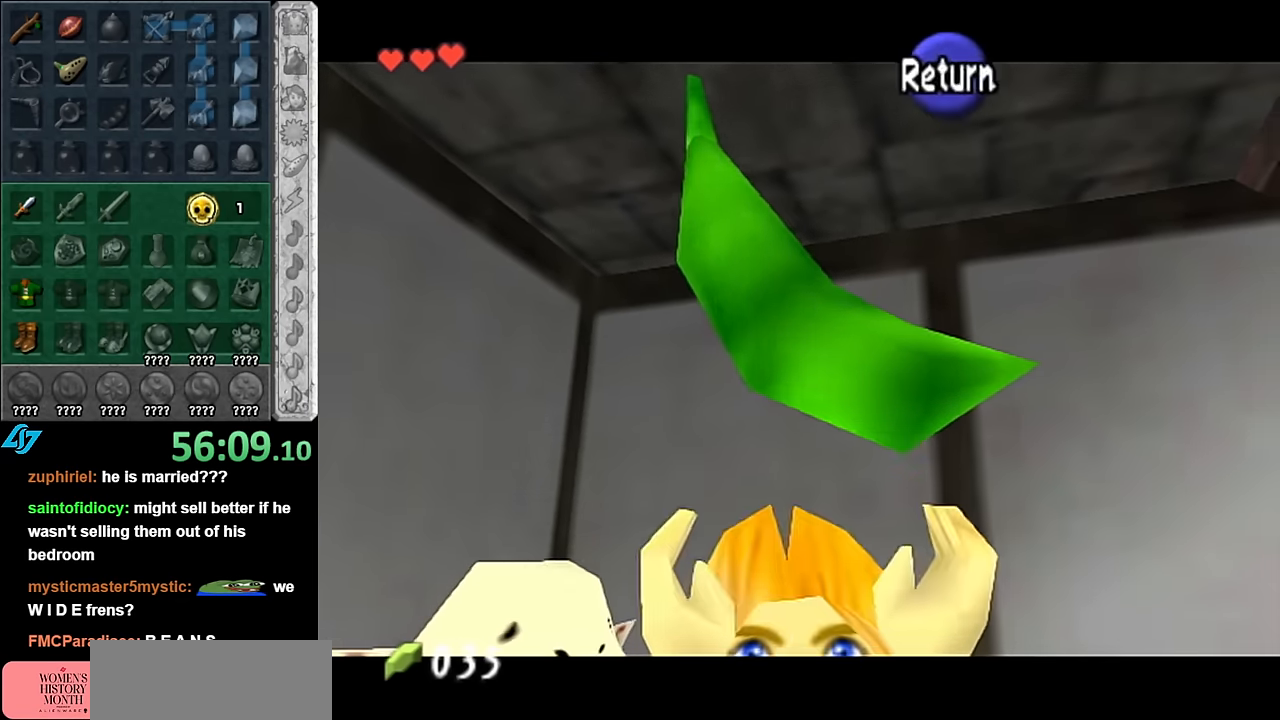
{"buttons": [], "left_stick": "left", "right_stick": "center", "events": [[266, "left_stick", "left"]]}
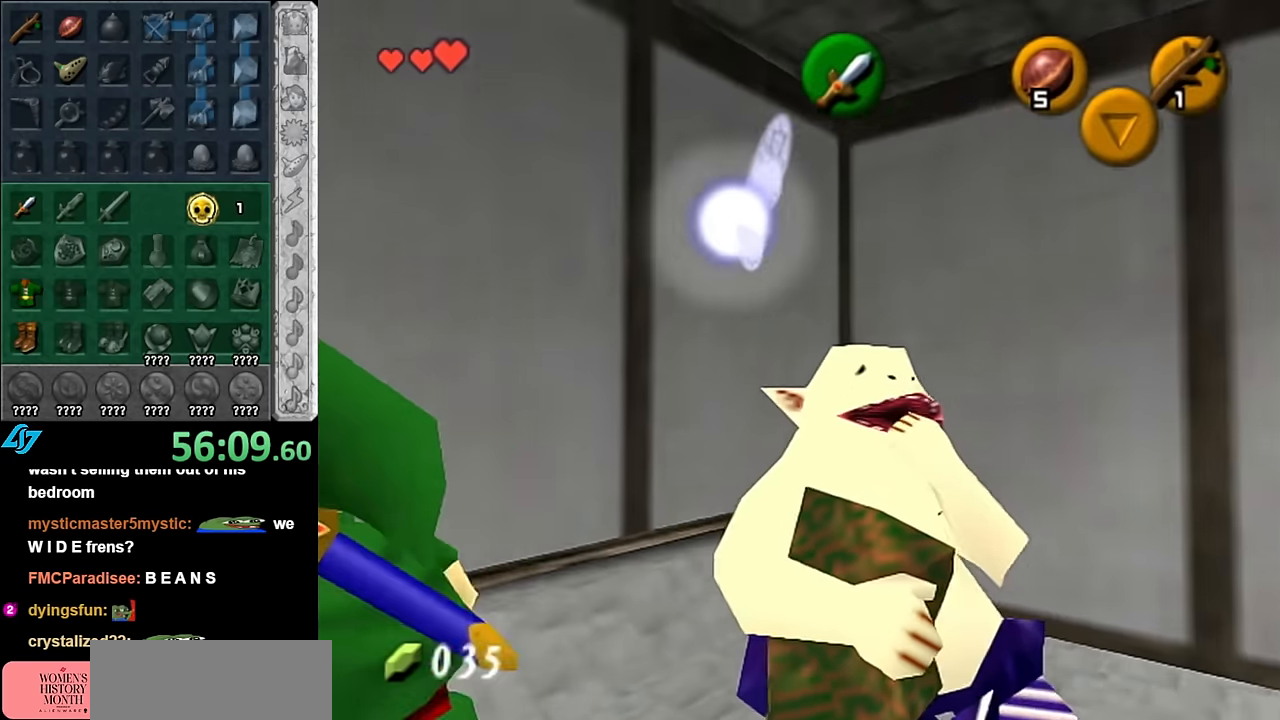
{"buttons": [], "left_stick": "left", "right_stick": "center", "events": []}
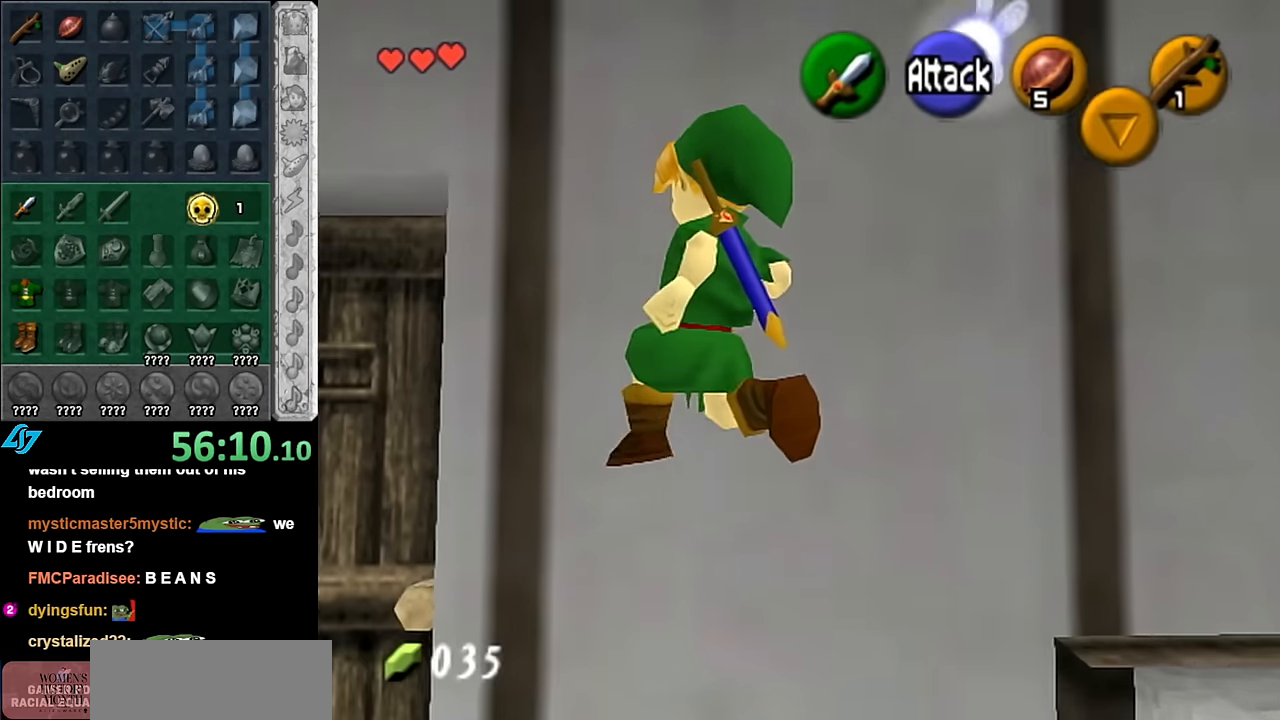
{"buttons": [], "left_stick": "up-right", "right_stick": "center", "events": [[267, "left_stick", "up-left"], [450, "left_stick", "up-right"]]}
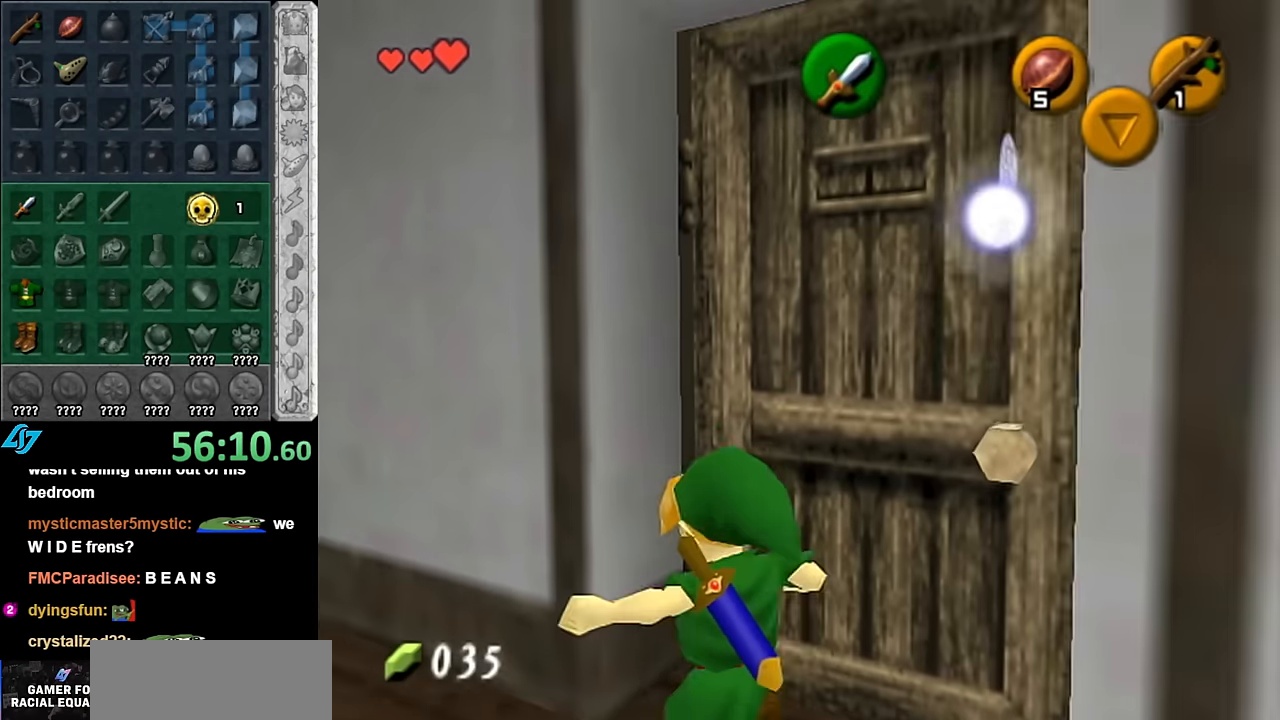
{"buttons": [], "left_stick": "center", "right_stick": "center", "events": [[17, "A", "down"], [133, "A", "up"], [233, "A", "down"], [317, "A", "up"], [350, "left_stick", "center"], [383, "A", "down"], [483, "A", "up"]]}
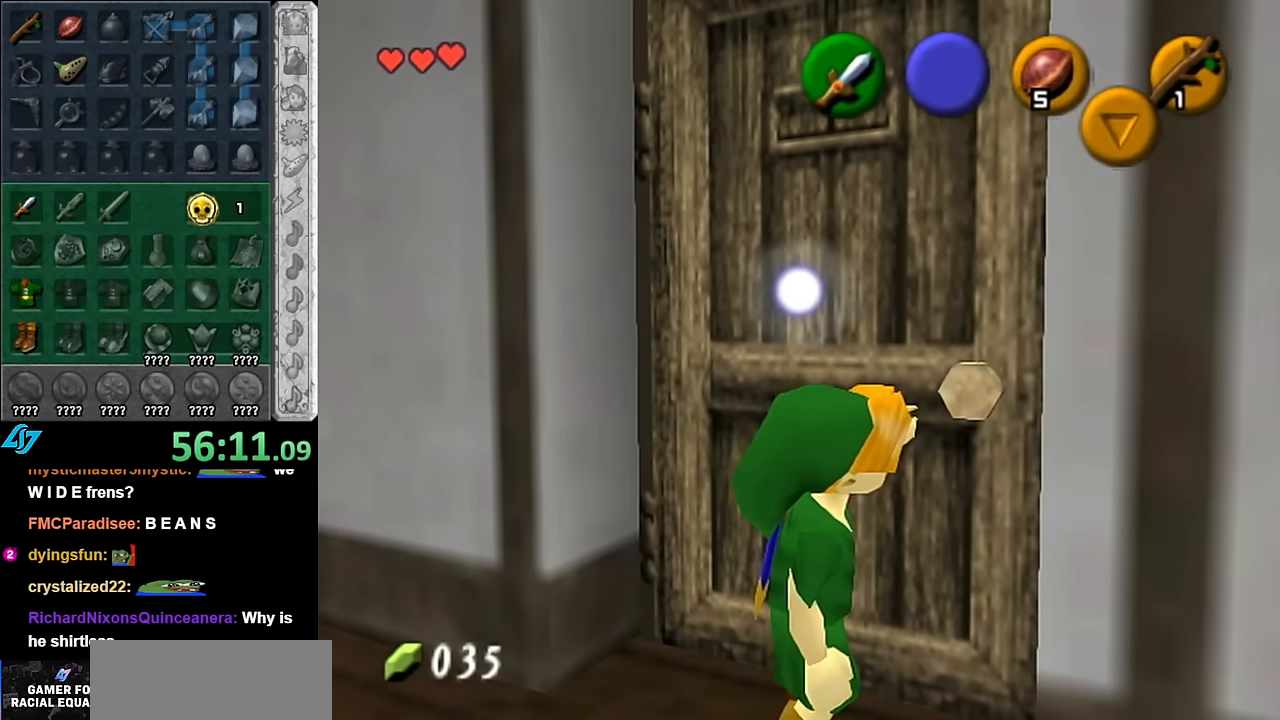
{"buttons": [], "left_stick": "center", "right_stick": "center", "events": []}
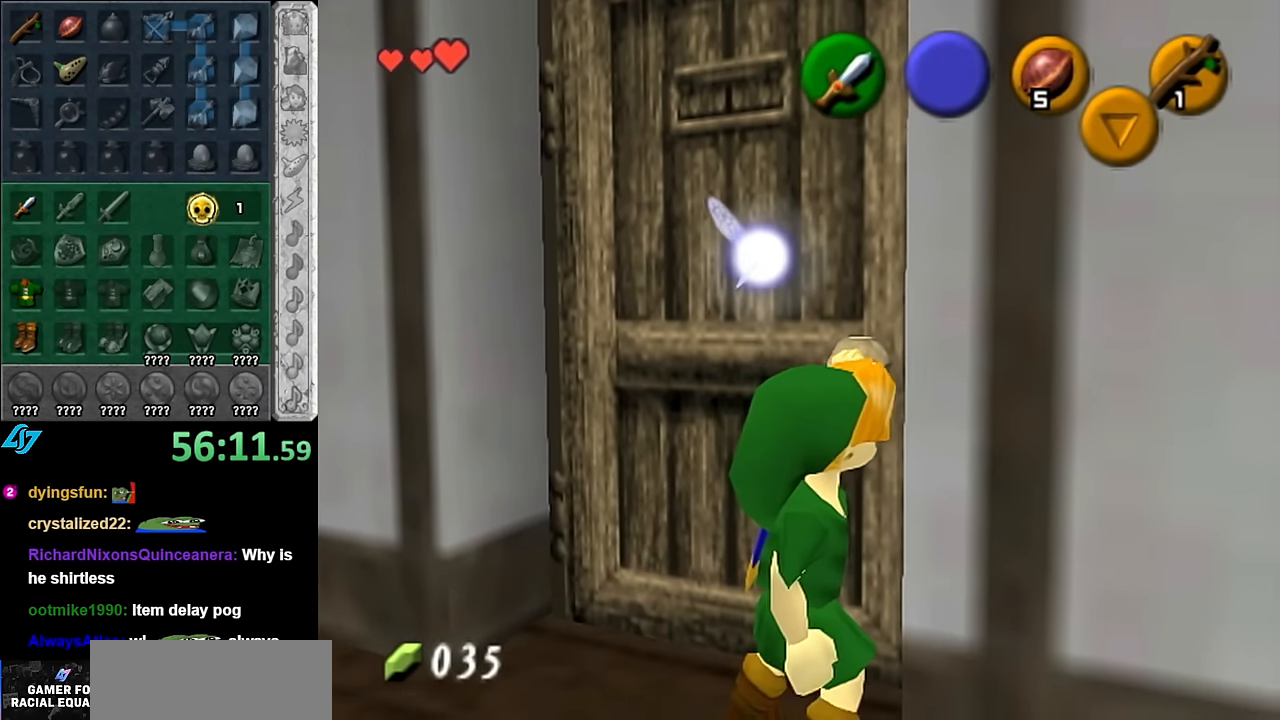
{"buttons": [], "left_stick": "center", "right_stick": "center", "events": []}
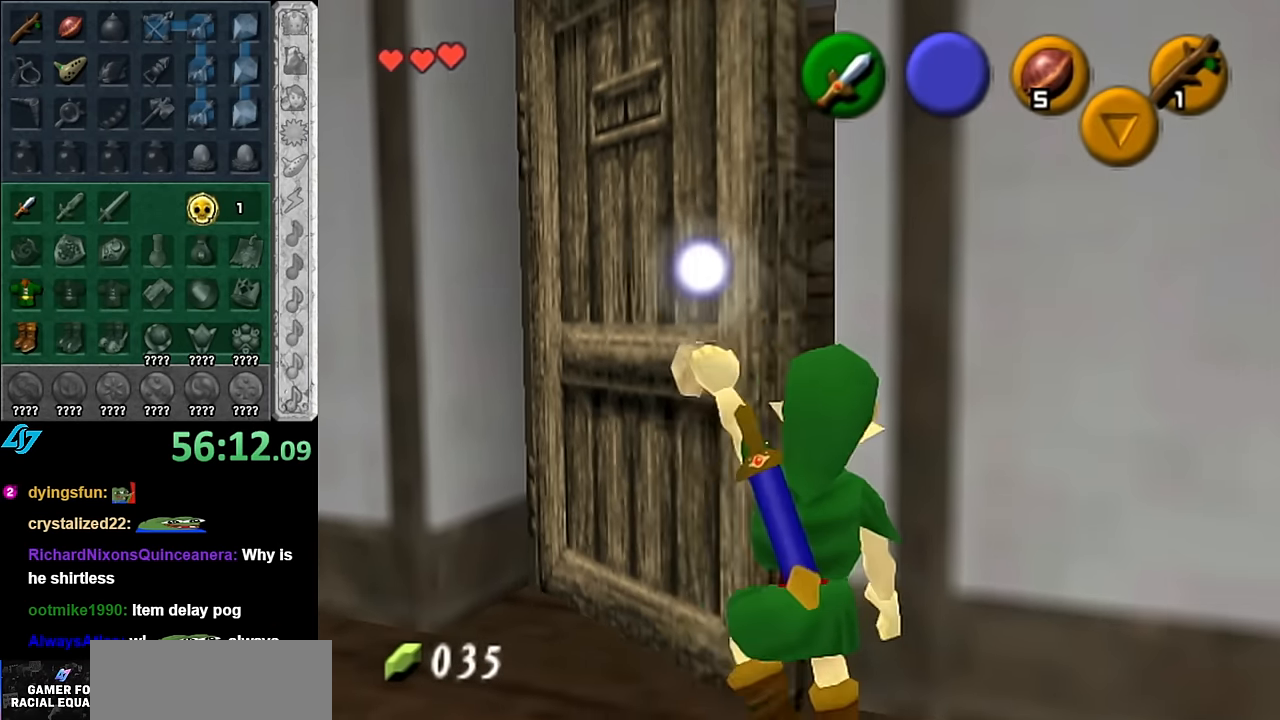
{"buttons": [], "left_stick": "up", "right_stick": "center", "events": [[350, "left_stick", "up"]]}
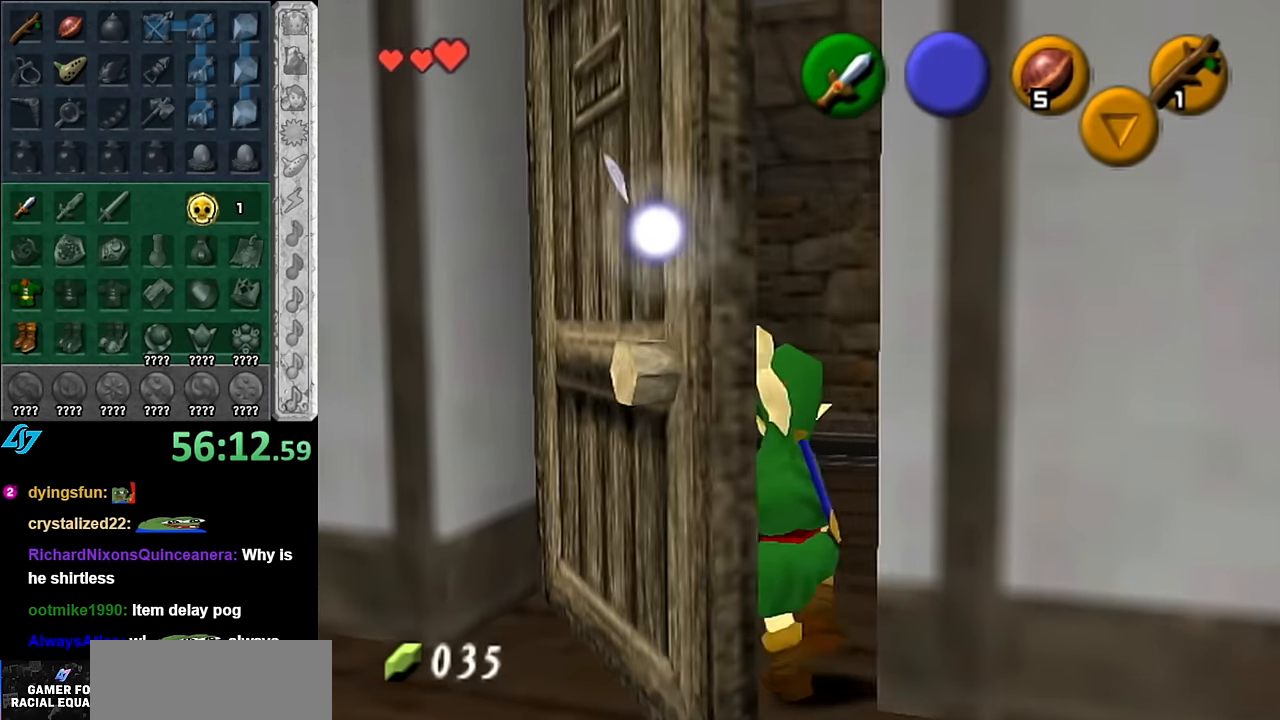
{"buttons": [], "left_stick": "up", "right_stick": "center", "events": []}
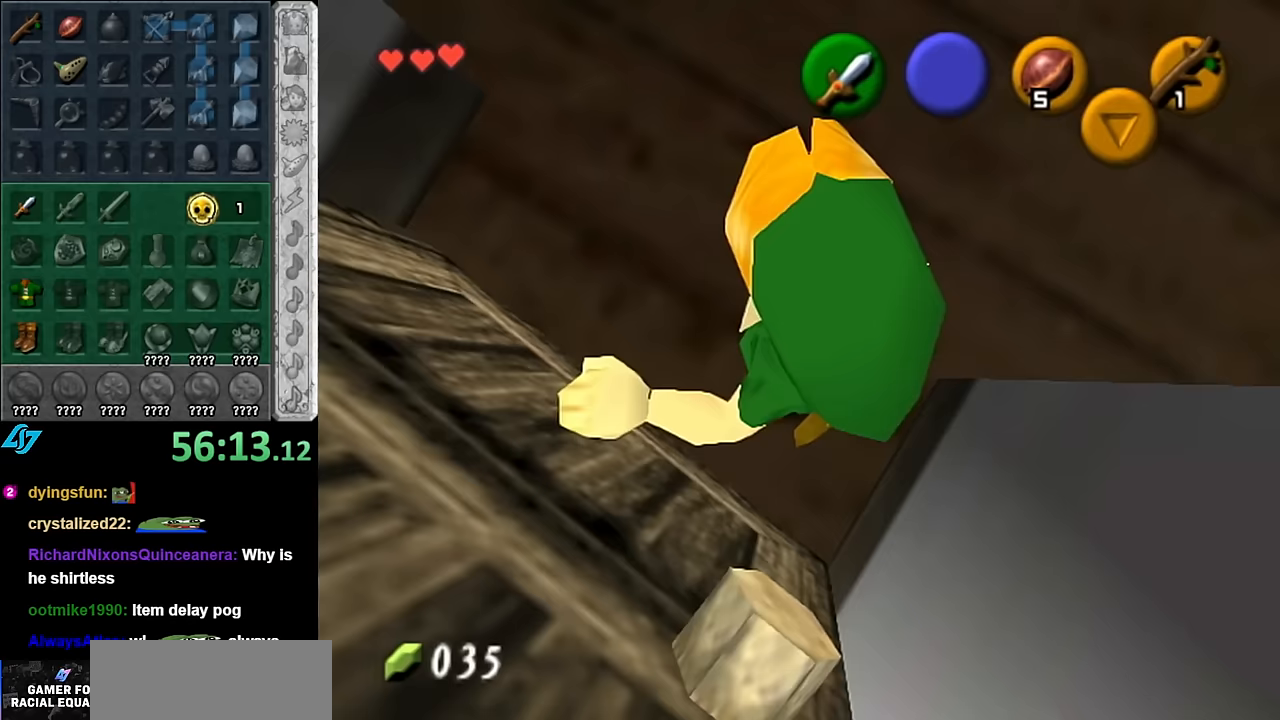
{"buttons": [], "left_stick": "up", "right_stick": "center", "events": []}
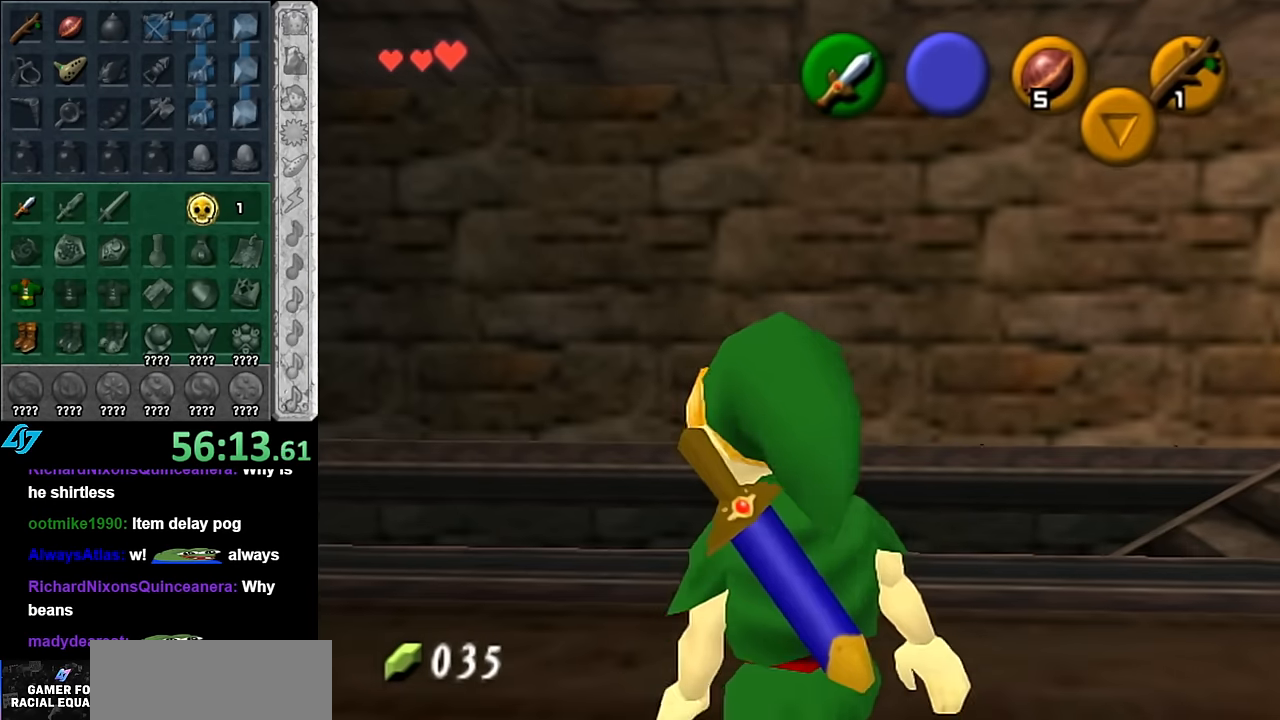
{"buttons": [], "left_stick": "right", "right_stick": "center", "events": [[50, "left_stick", "up-right"], [300, "left_stick", "right"]]}
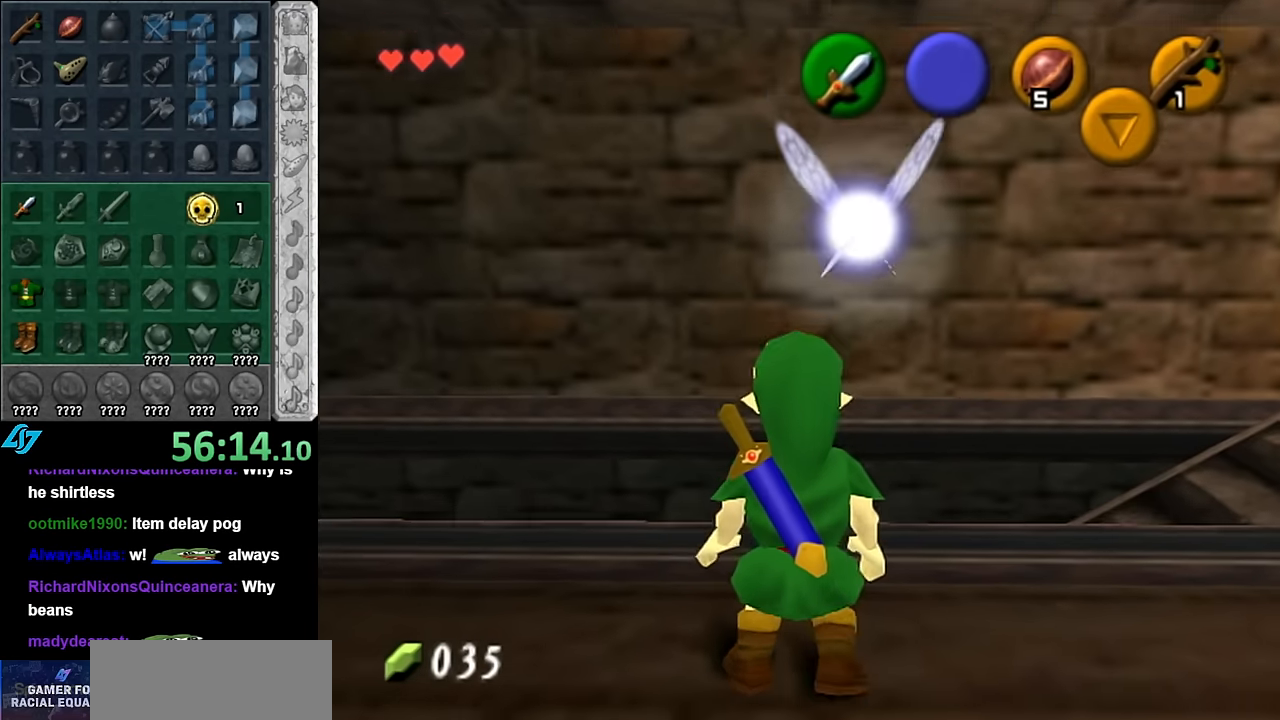
{"buttons": ["L1"], "left_stick": "center", "right_stick": "center", "events": [[233, "left_stick", "up-right"], [267, "L1", "down"], [333, "left_stick", "center"]]}
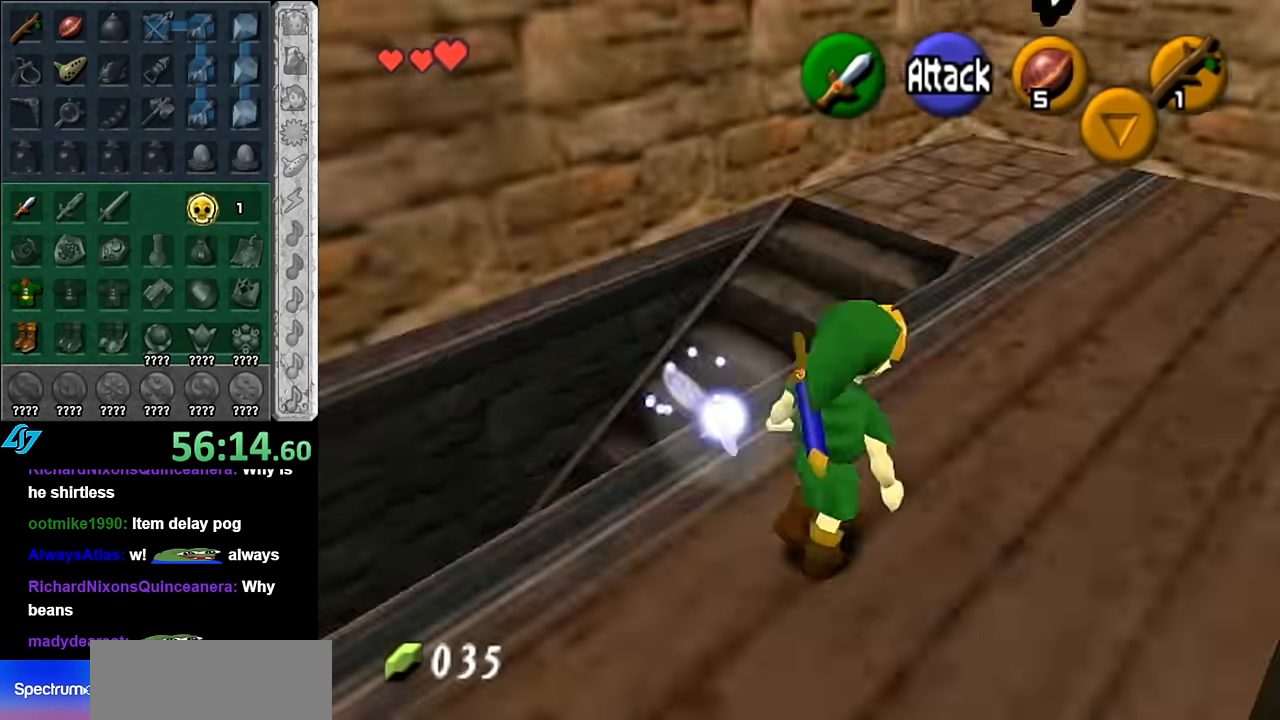
{"buttons": [], "left_stick": "left", "right_stick": "center", "events": [[17, "L1", "up"], [133, "left_stick", "left"], [233, "left_stick", "down-left"], [417, "left_stick", "left"]]}
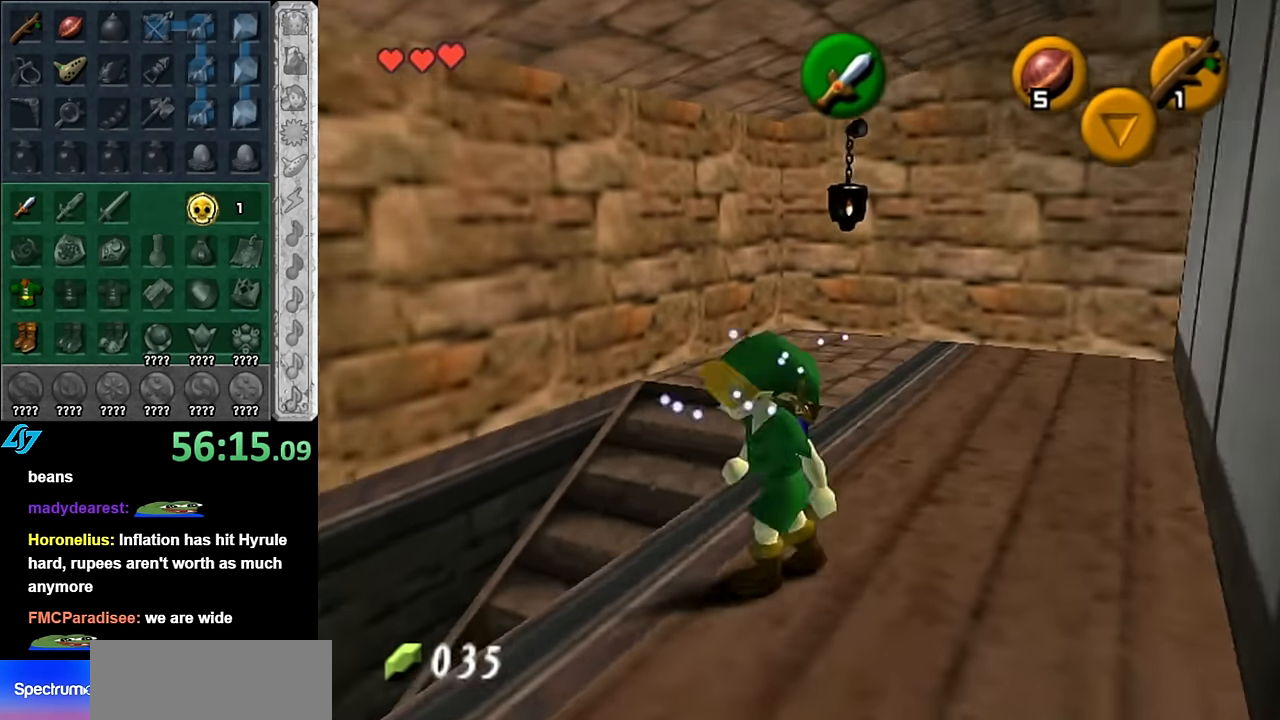
{"buttons": [], "left_stick": "center", "right_stick": "center", "events": [[167, "left_stick", "up-left"], [450, "left_stick", "center"]]}
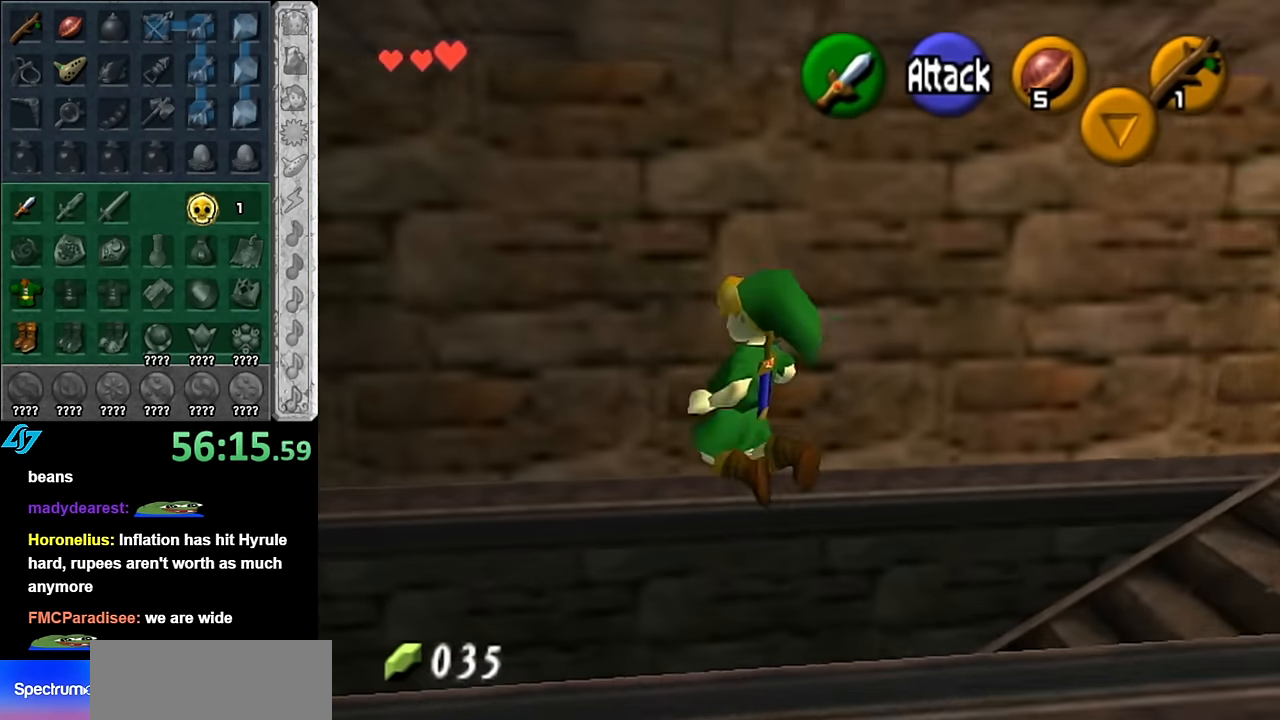
{"buttons": [], "left_stick": "center", "right_stick": "center", "events": []}
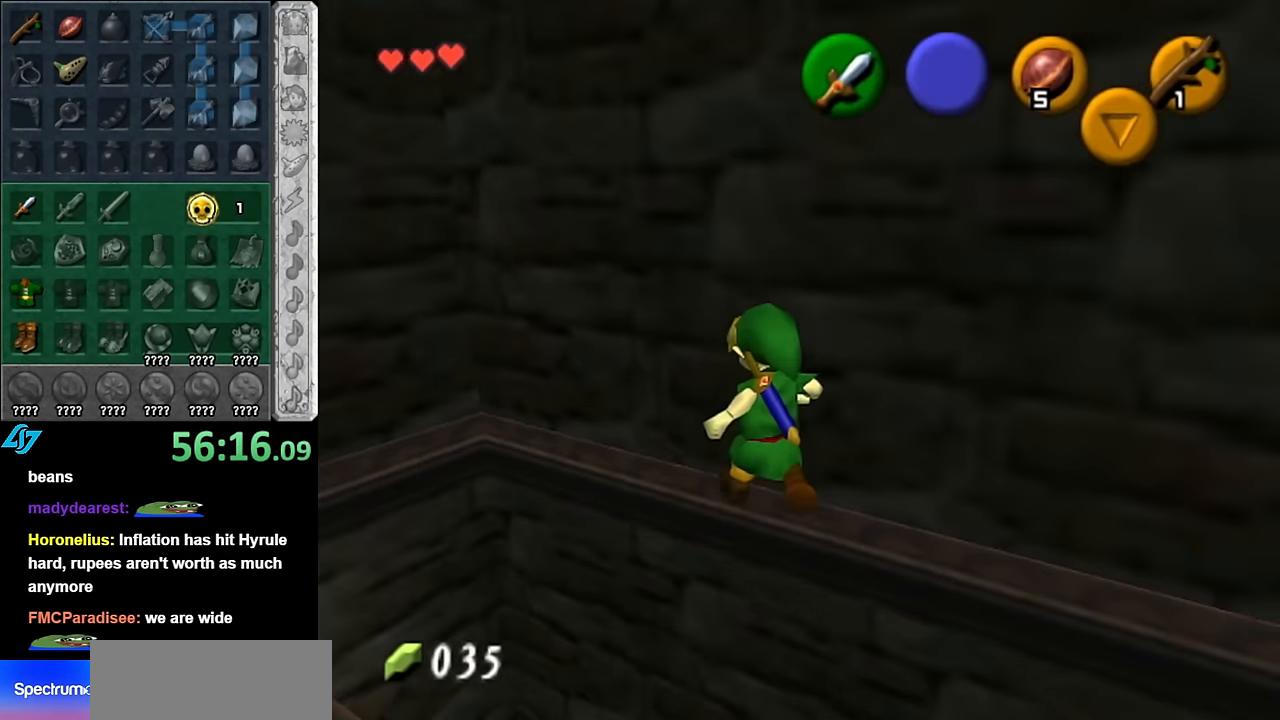
{"buttons": [], "left_stick": "down-left", "right_stick": "center", "events": [[233, "left_stick", "down-left"]]}
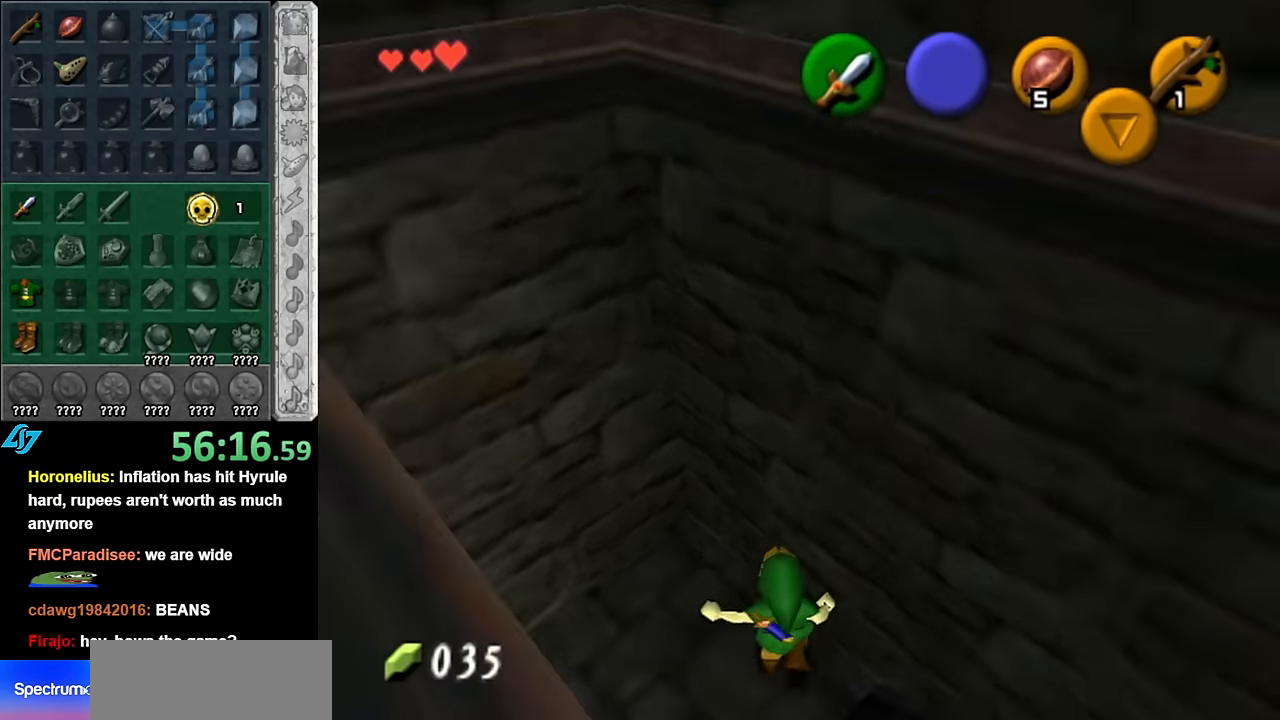
{"buttons": [], "left_stick": "up", "right_stick": "center", "events": [[16, "L1", "down"], [100, "left_stick", "center"], [200, "L1", "up"], [266, "left_stick", "up"]]}